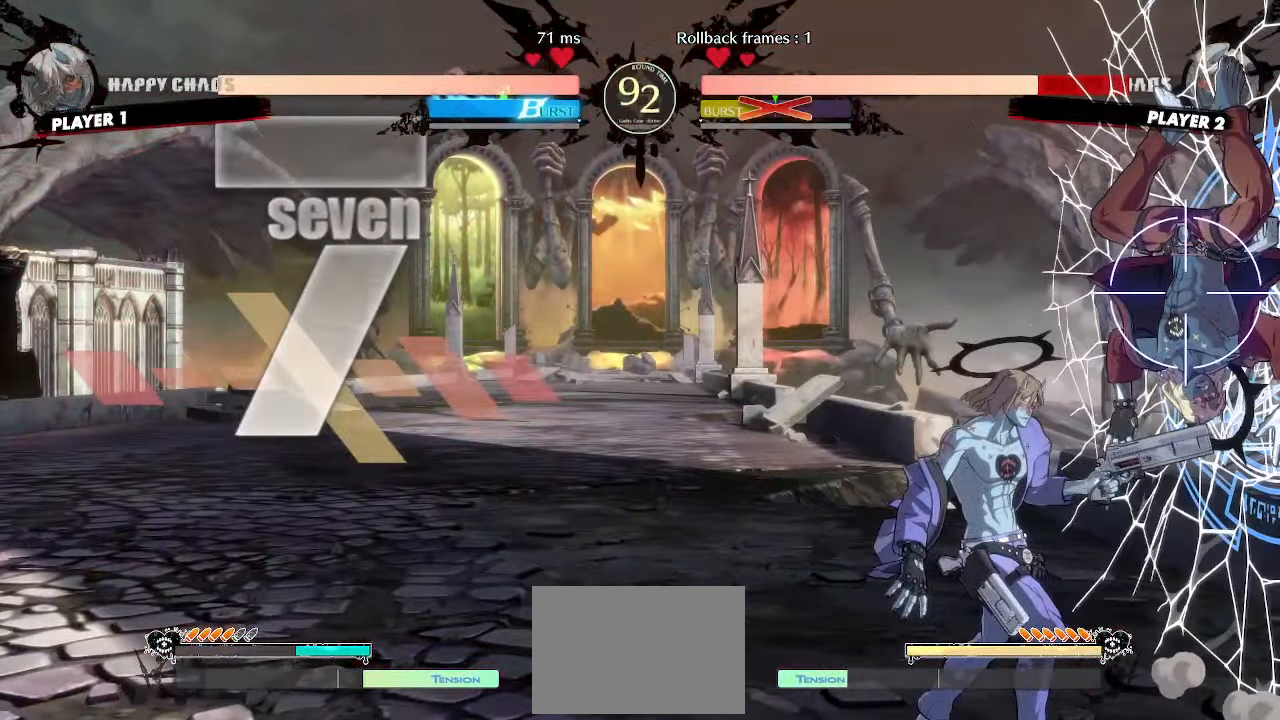
Gameplay with a controller (arcade stick); each line is a JSON object with the inputs held at the frame after it (dt_ms = milliseconds from this image to that frame). "events" lists button and stick changes between this image and that frame as [ms after this image, input, new state], when the widget could be followed in between. Not read: L3 R3 other_buttons.
{"dt_ms": 500, "buttons": [], "events": []}
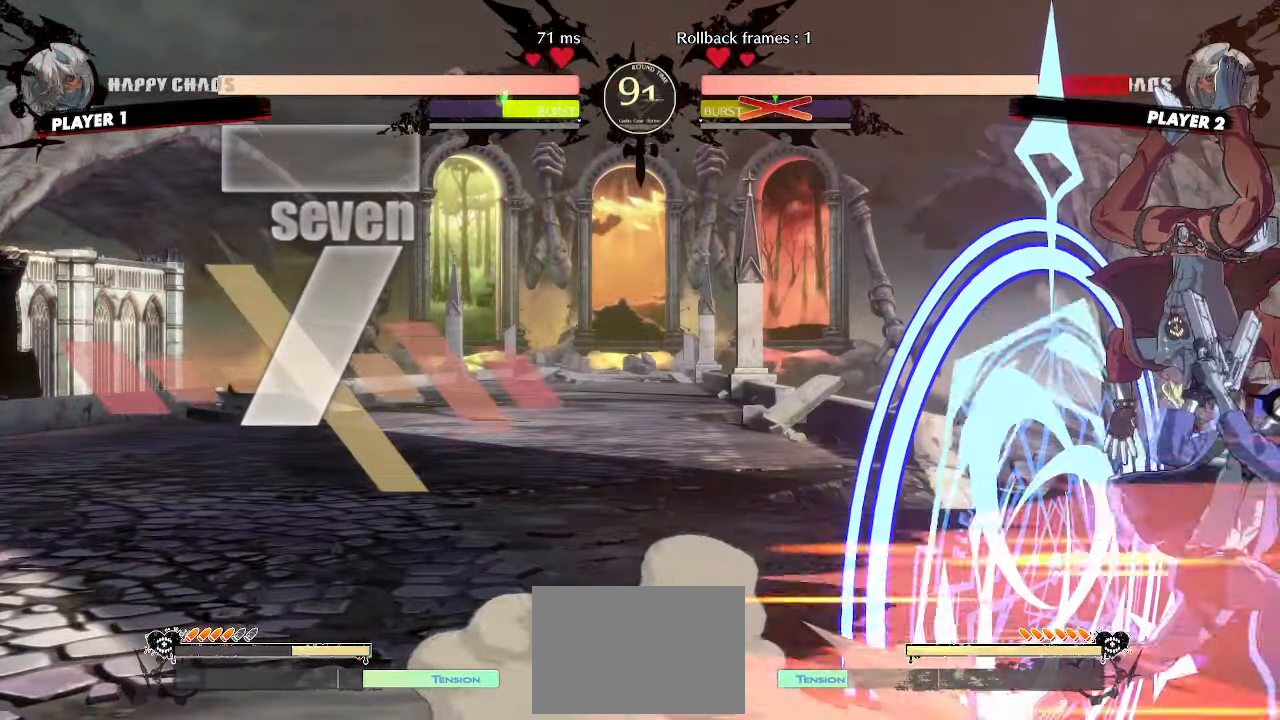
{"dt_ms": 500, "buttons": [], "events": []}
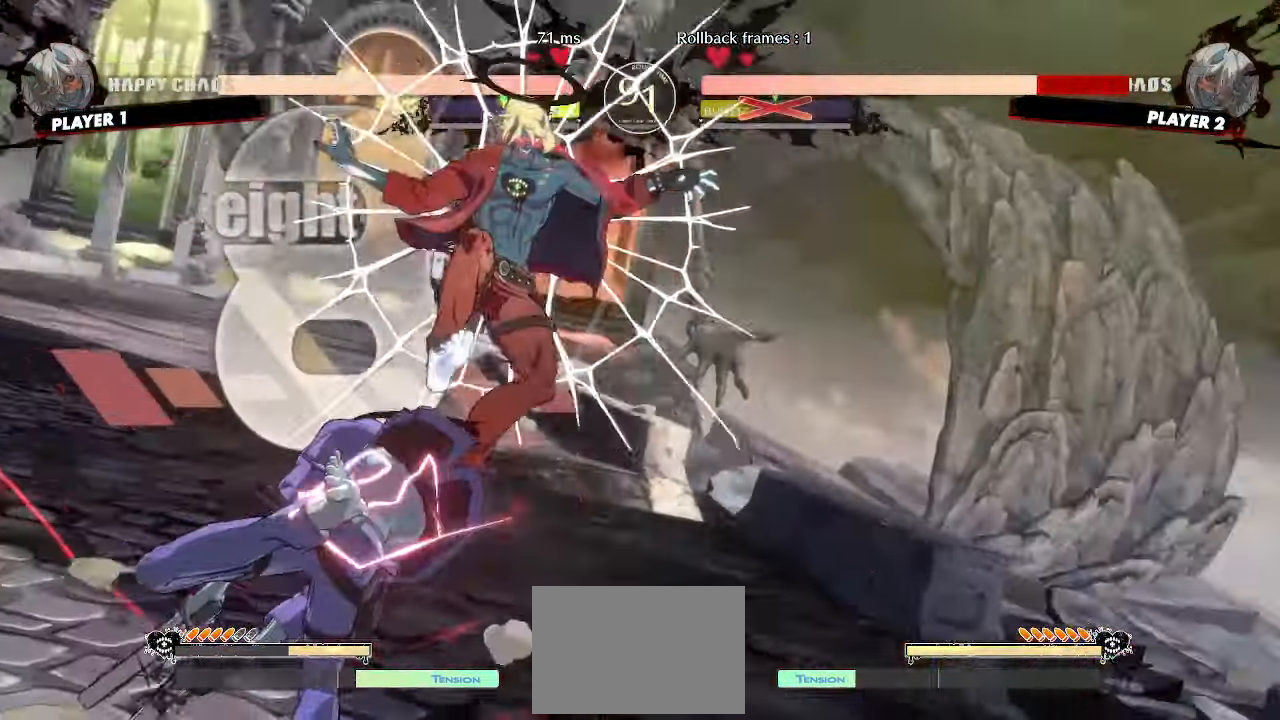
{"dt_ms": 500, "buttons": ["K"]}
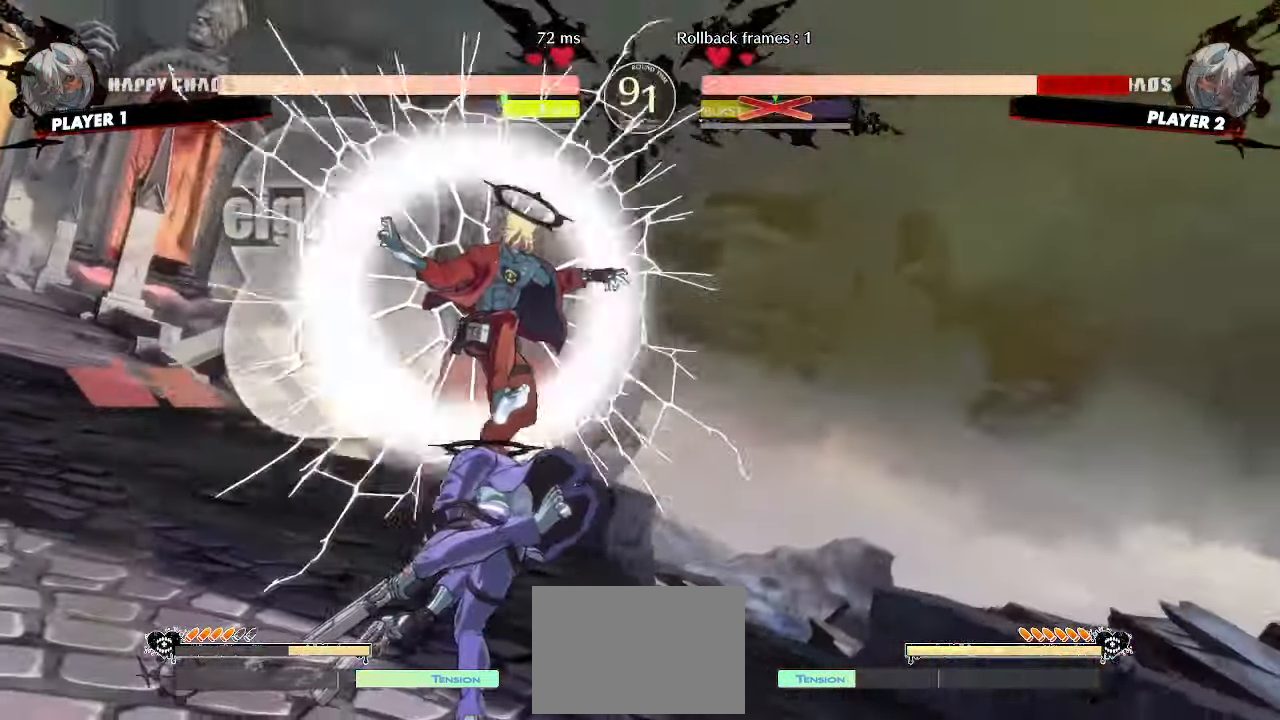
{"dt_ms": 1000, "buttons": []}
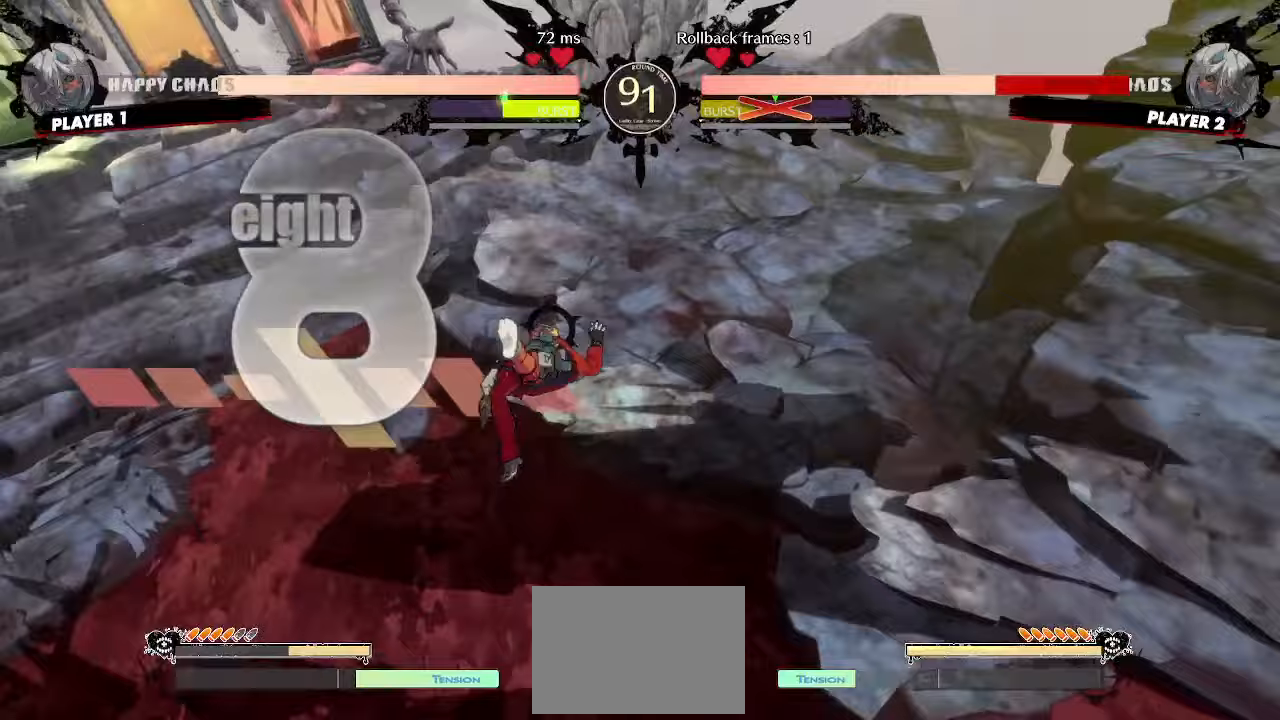
{"dt_ms": 500, "buttons": []}
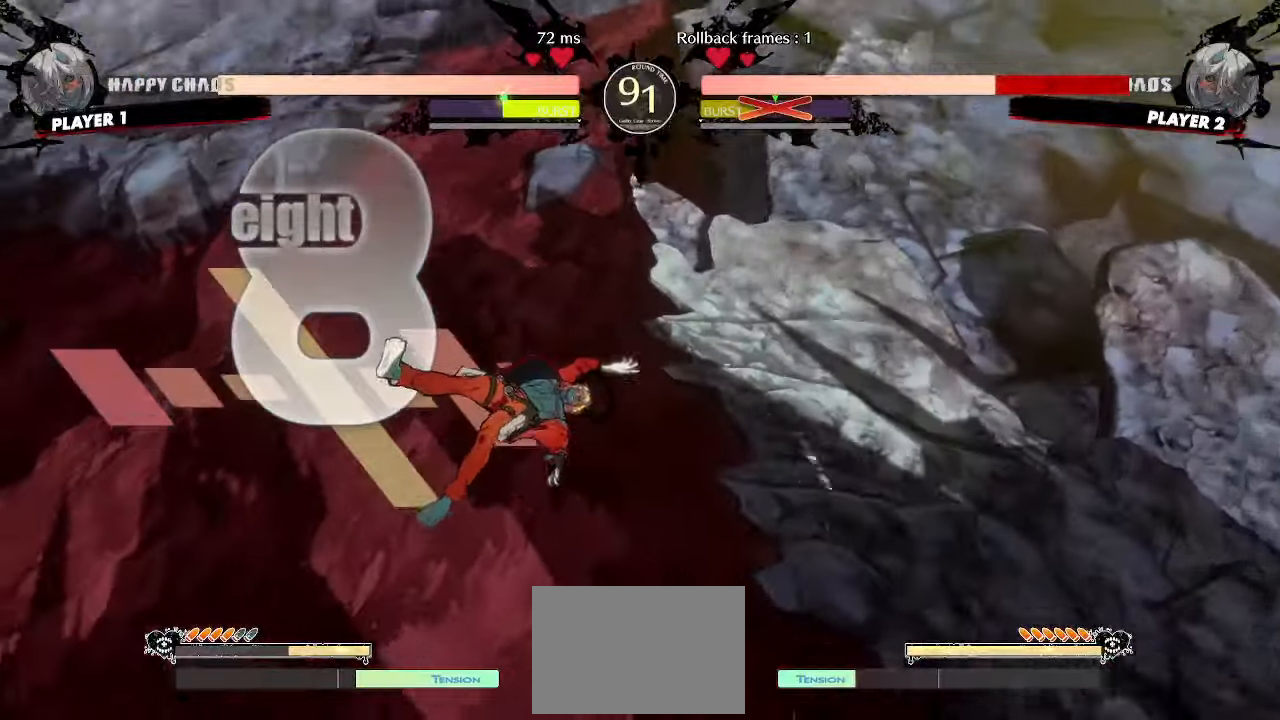
{"dt_ms": 500, "buttons": ["DPAD_RIGHT"], "events": [[233, "DPAD_RIGHT", "down"]]}
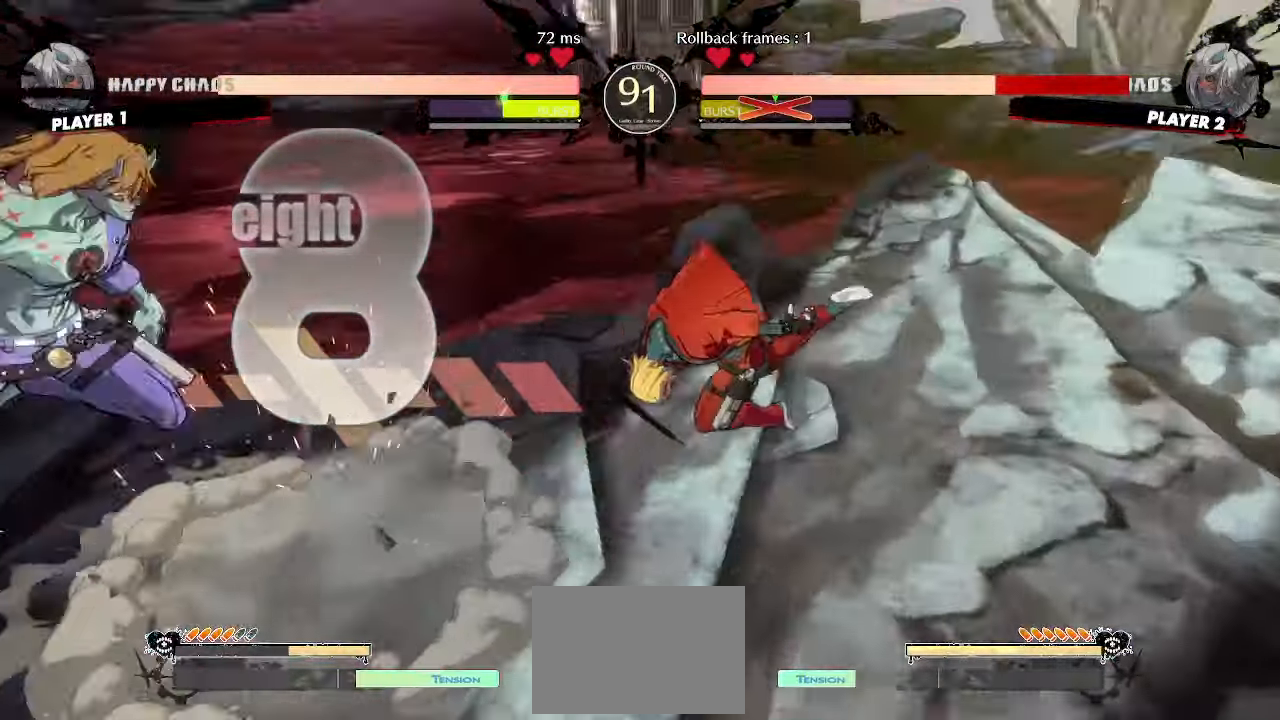
{"dt_ms": 500, "buttons": ["DPAD_RIGHT"], "events": [[217, "DPAD_RIGHT", "up"], [367, "DPAD_RIGHT", "down"]]}
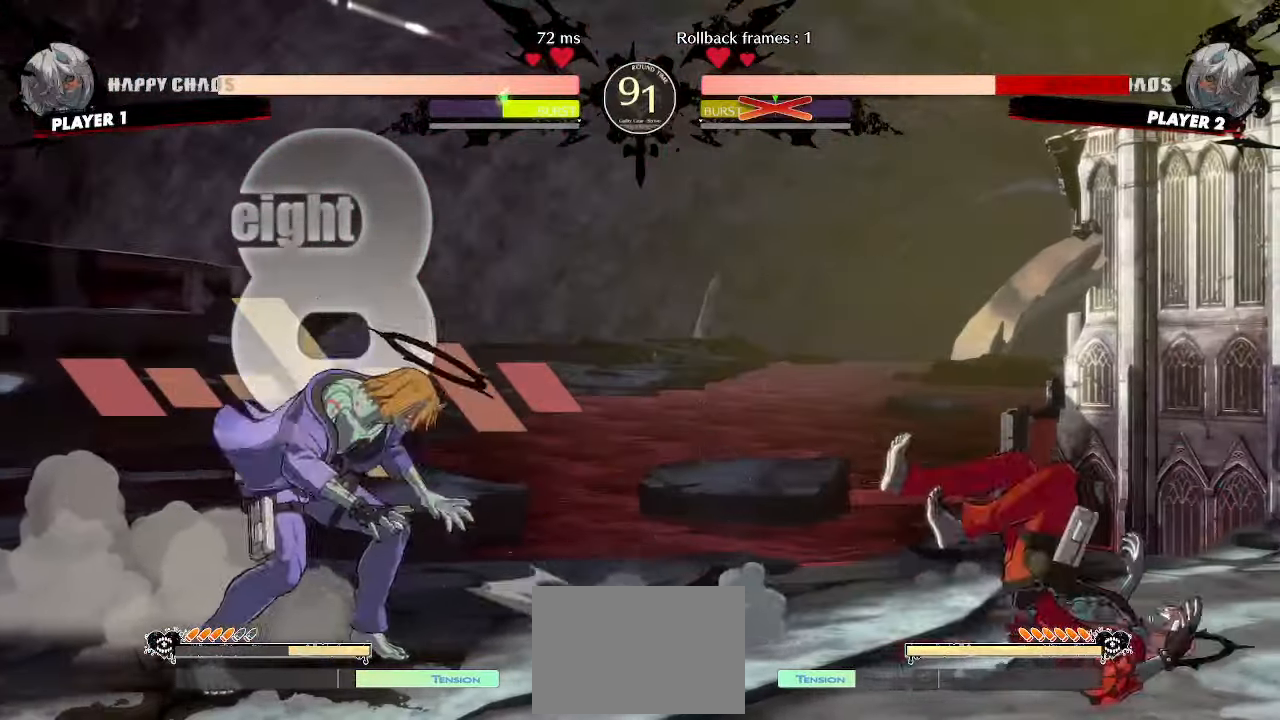
{"dt_ms": 1000, "buttons": ["DPAD_DOWN", "DPAD_RIGHT"]}
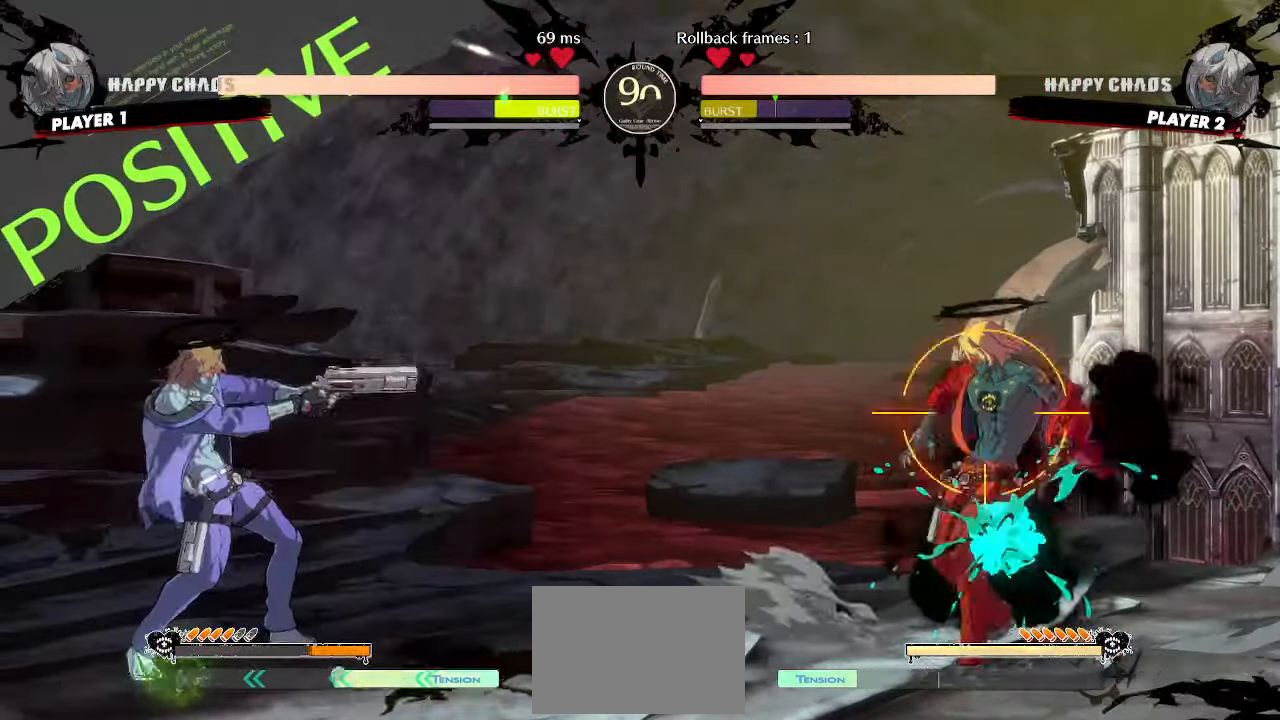
{"dt_ms": 500, "buttons": [], "events": [[433, "DPAD_DOWN", "up"], [450, "DPAD_RIGHT", "up"]]}
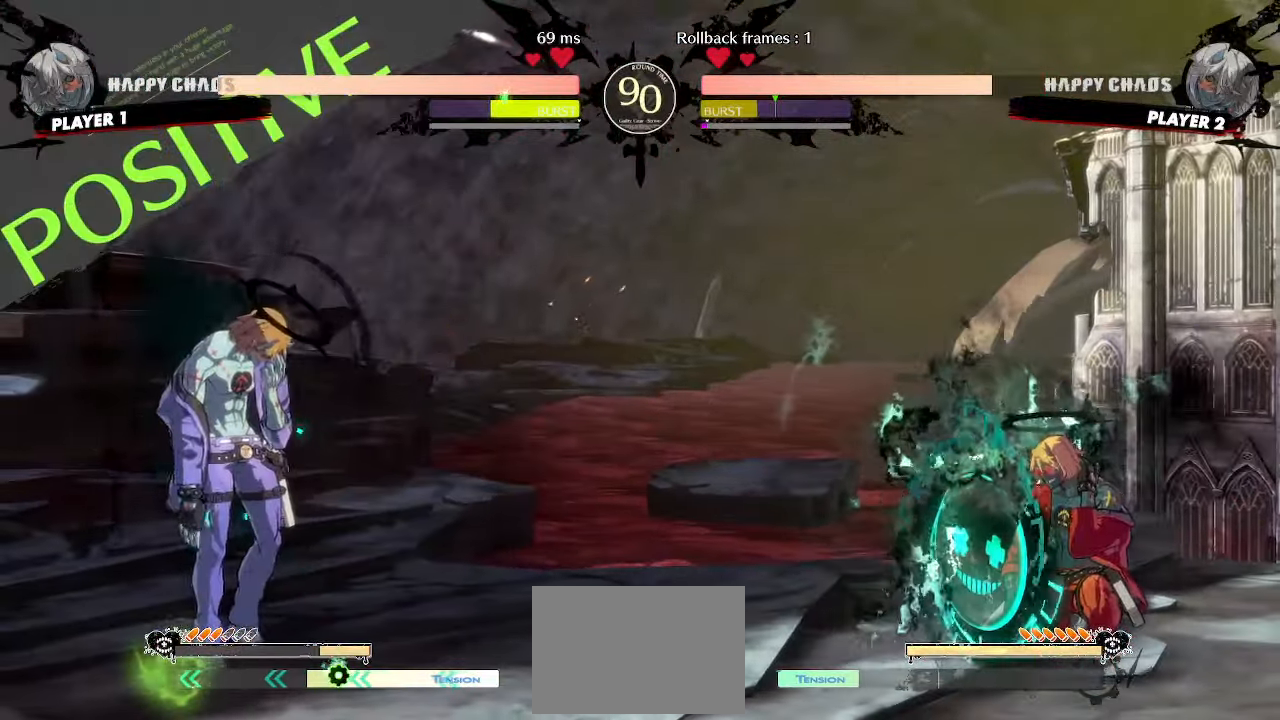
{"dt_ms": 500, "buttons": ["HS"]}
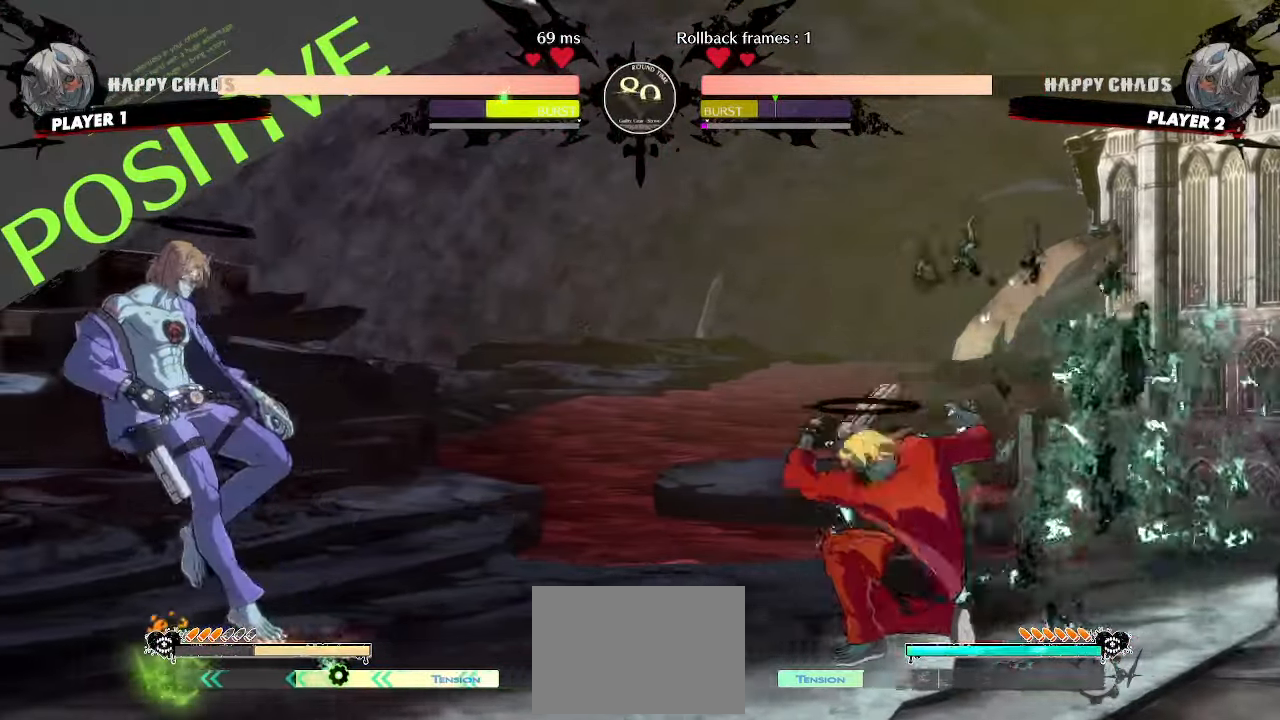
{"dt_ms": 500, "buttons": ["DPAD_DOWN", "DPAD_RIGHT"], "events": [[83, "HS", "up"], [167, "DPAD_RIGHT", "down"], [183, "DPAD_DOWN", "down"], [283, "HS", "down"], [350, "HS", "up"]]}
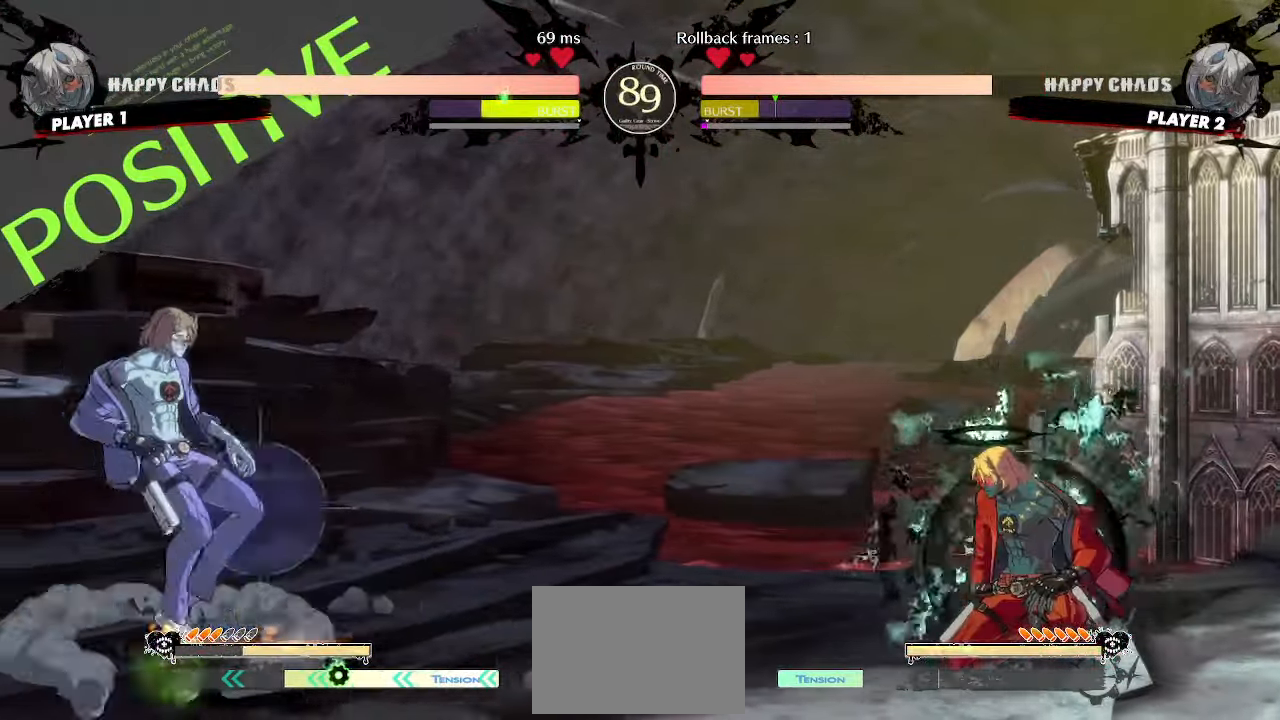
{"dt_ms": 500, "buttons": ["DPAD_DOWN", "DPAD_RIGHT"], "events": []}
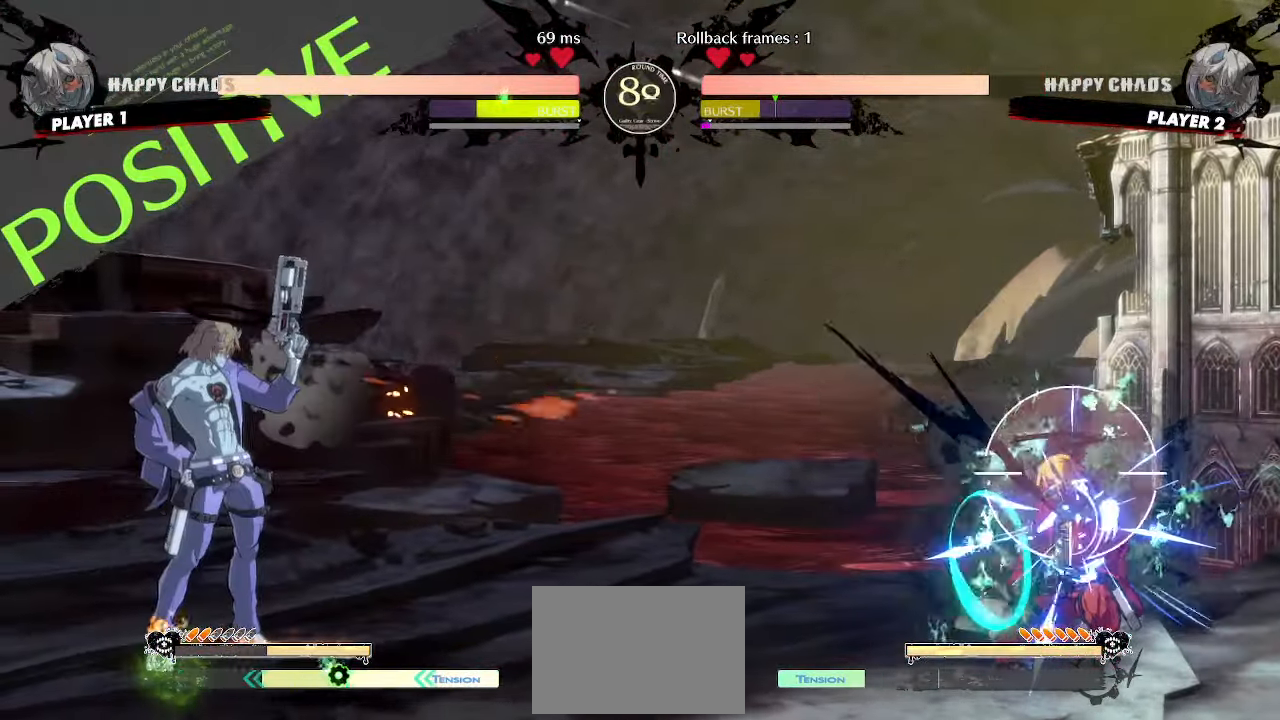
{"dt_ms": 500, "buttons": ["DPAD_DOWN", "DPAD_RIGHT"]}
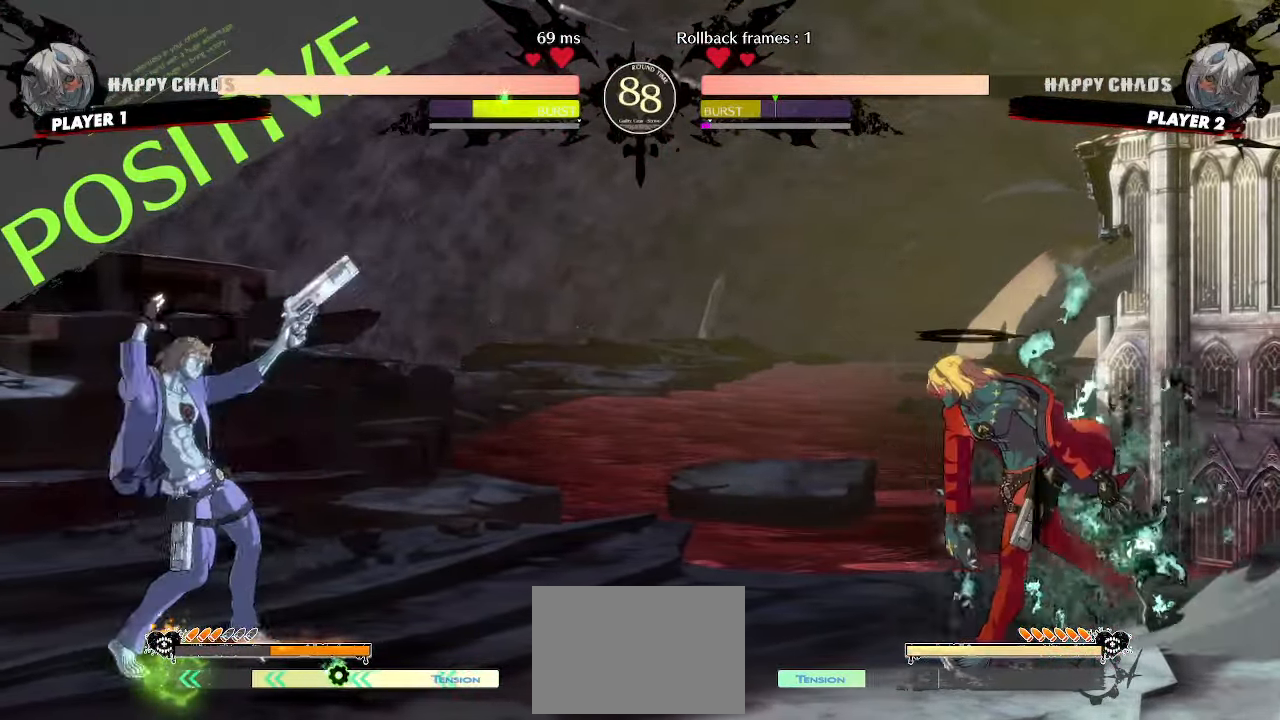
{"dt_ms": 500, "buttons": ["DPAD_DOWN", "DPAD_RIGHT"], "events": []}
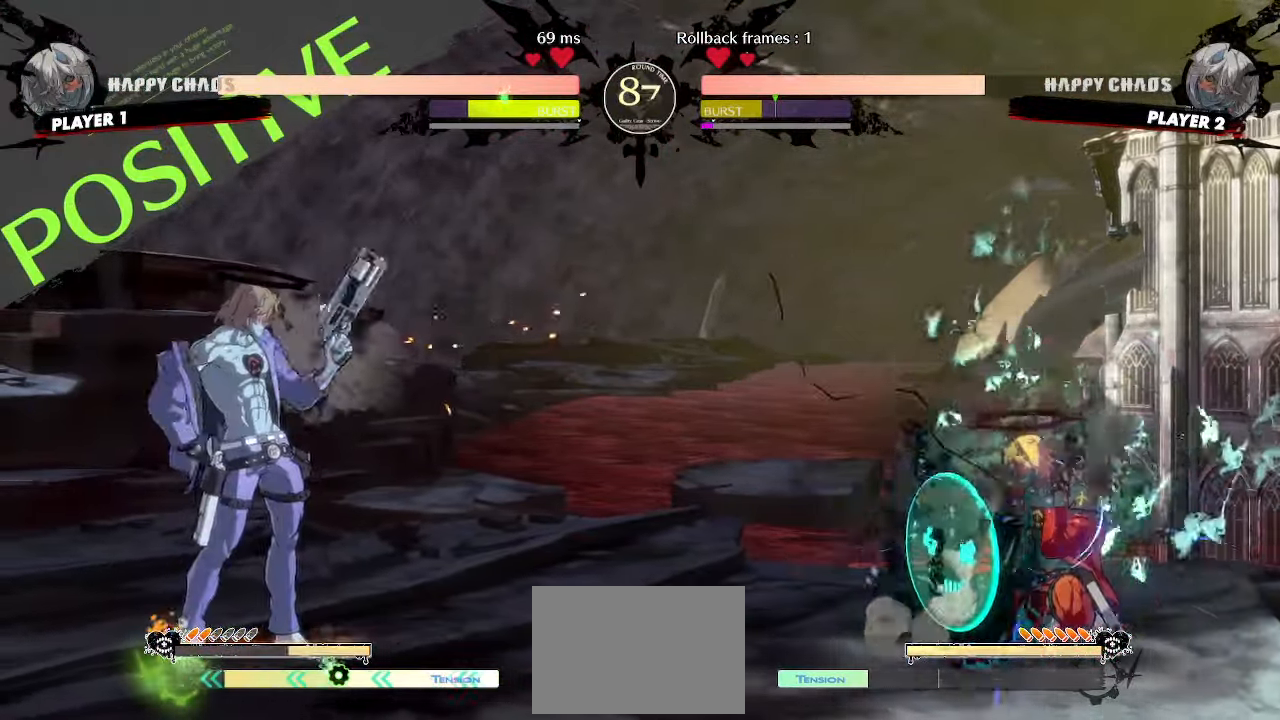
{"dt_ms": 500, "buttons": ["DPAD_DOWN", "DPAD_RIGHT", "P"], "events": [[183, "DPAD_DOWN", "up"], [183, "DPAD_RIGHT", "up"], [417, "DPAD_DOWN", "down"], [433, "DPAD_RIGHT", "down"], [500, "P", "down"]]}
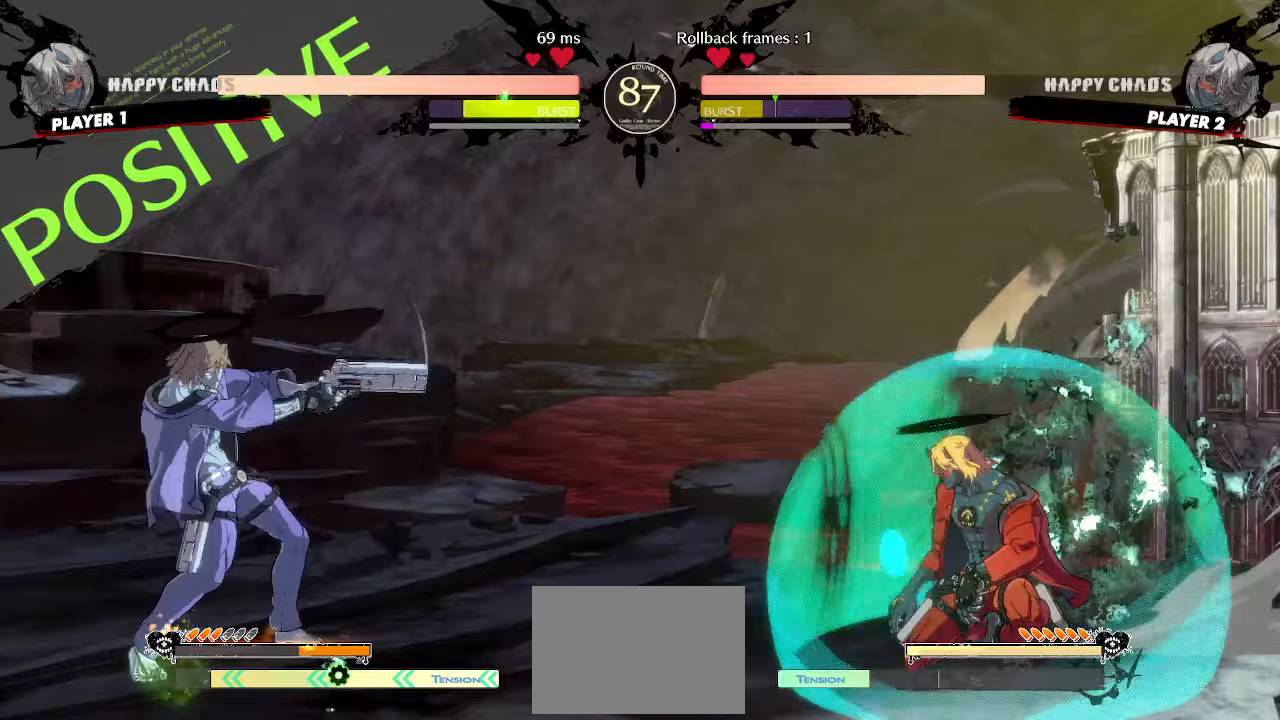
{"dt_ms": 500, "buttons": ["DPAD_DOWN", "DPAD_RIGHT"], "events": [[50, "P", "up"]]}
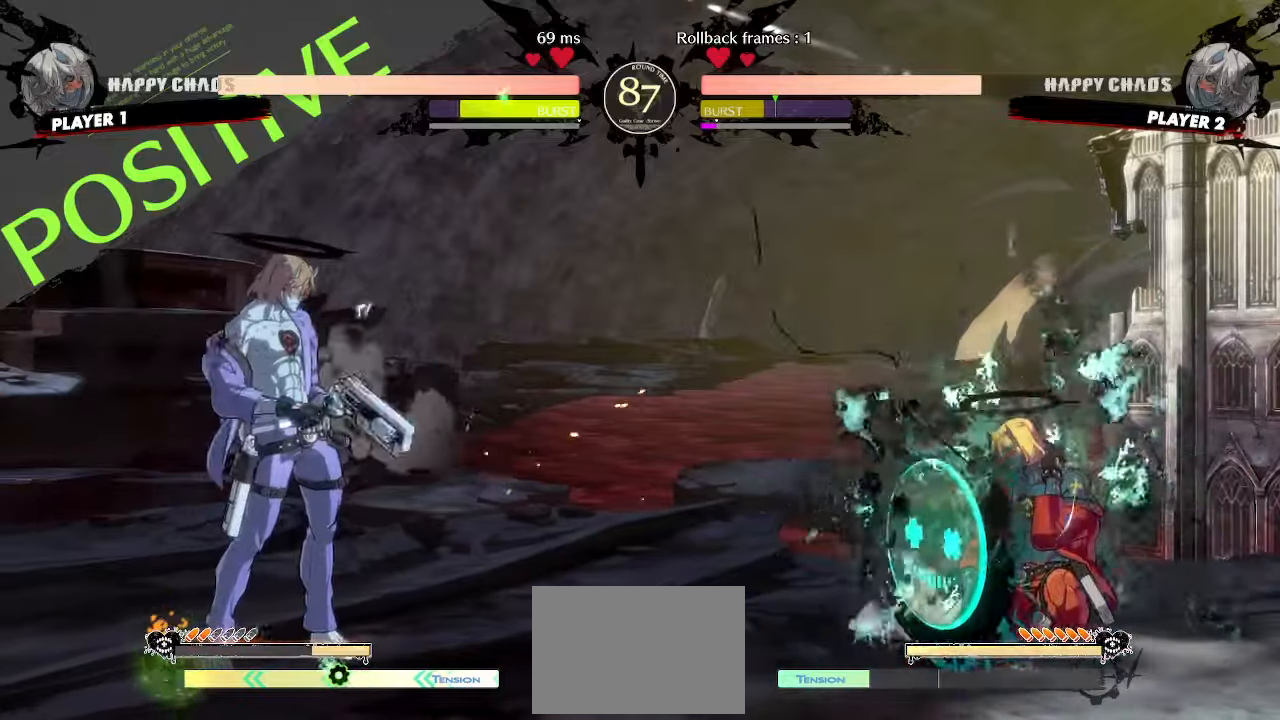
{"dt_ms": 500, "buttons": ["DPAD_DOWN", "DPAD_RIGHT"], "events": [[150, "DPAD_DOWN", "up"], [150, "DPAD_RIGHT", "up"], [333, "DPAD_DOWN", "down"], [333, "DPAD_RIGHT", "down"]]}
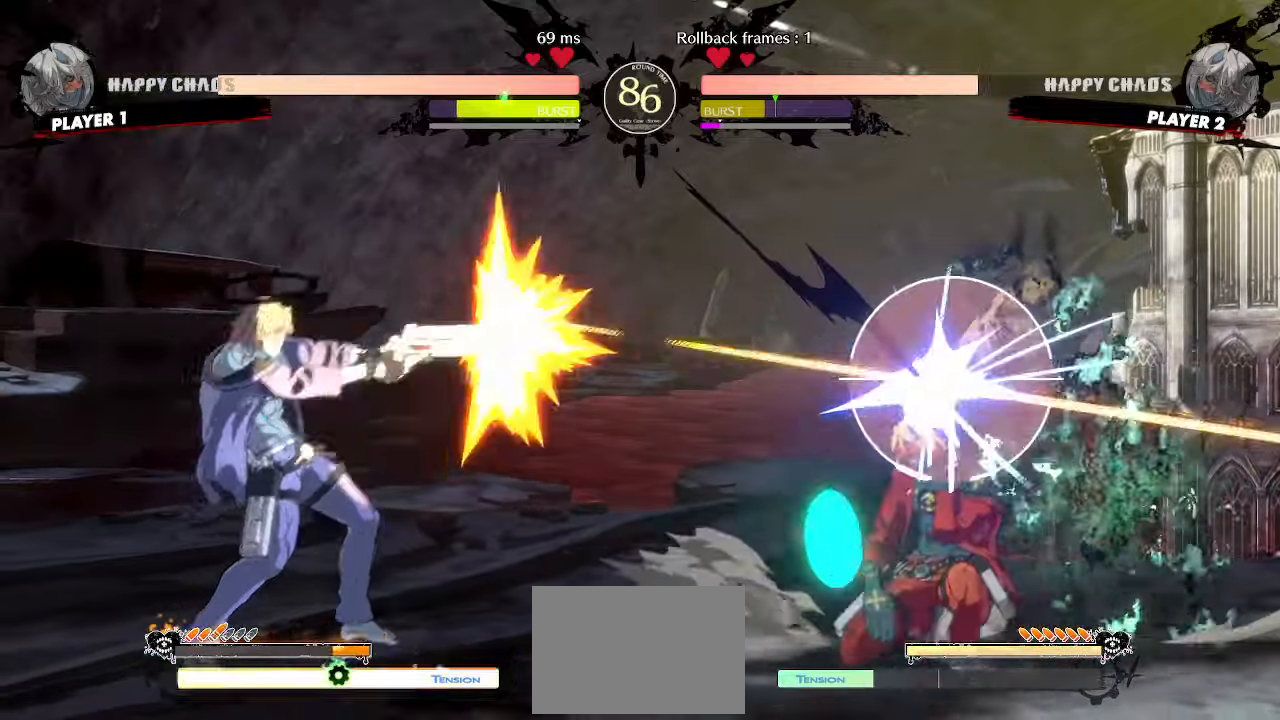
{"dt_ms": 500, "buttons": ["DPAD_DOWN", "DPAD_RIGHT"], "events": []}
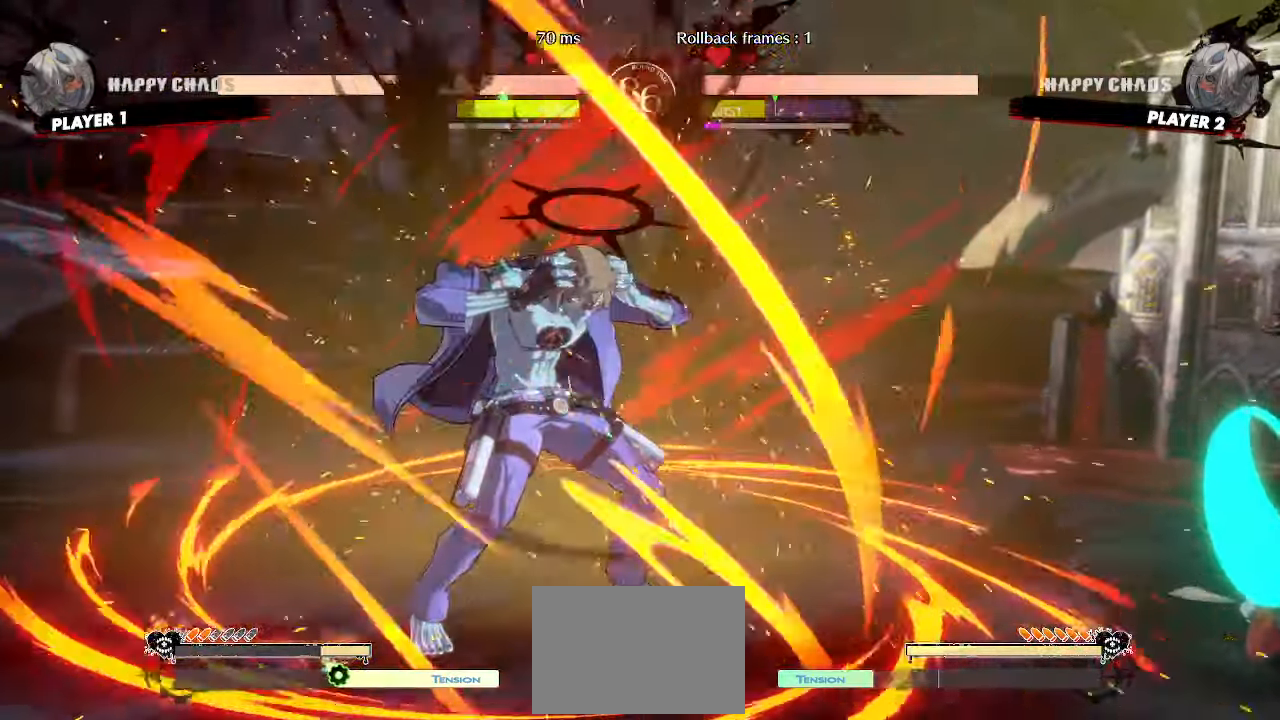
{"dt_ms": 500, "buttons": ["DPAD_DOWN"], "events": [[483, "DPAD_RIGHT", "up"]]}
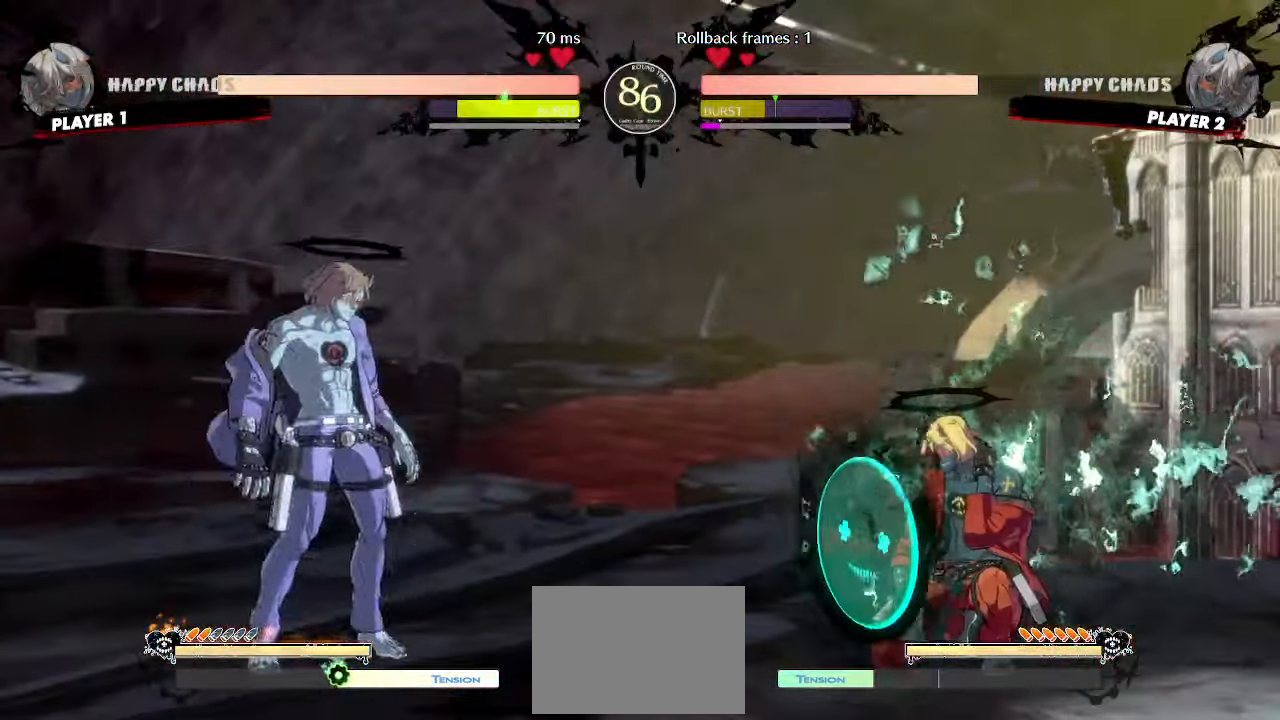
{"dt_ms": 500, "buttons": ["DPAD_RIGHT"], "events": [[17, "DPAD_DOWN", "up"], [67, "DPAD_LEFT", "down"], [133, "DPAD_UP", "down"], [217, "DPAD_LEFT", "up"], [267, "DPAD_RIGHT", "down"], [333, "DPAD_UP", "up"]]}
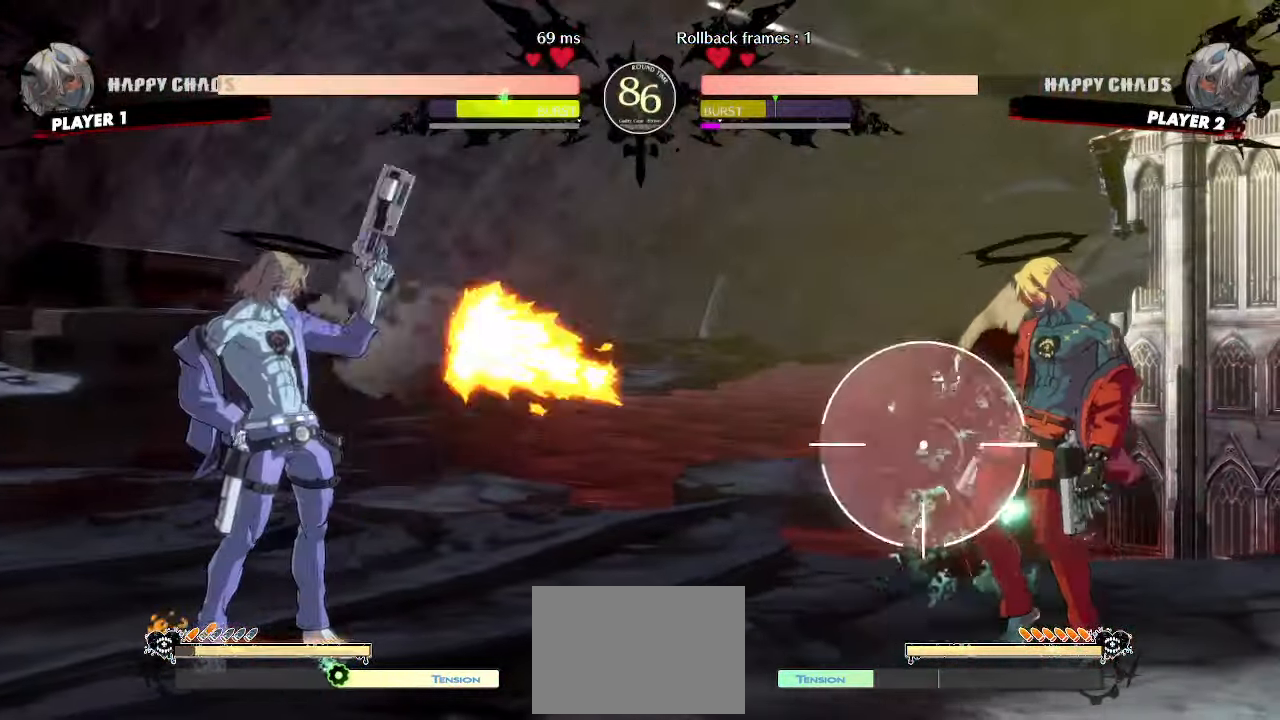
{"dt_ms": 500, "buttons": ["DPAD_UP"], "events": [[350, "DPAD_RIGHT", "up"], [400, "DPAD_LEFT", "down"], [500, "DPAD_LEFT", "up"], [500, "DPAD_UP", "down"]]}
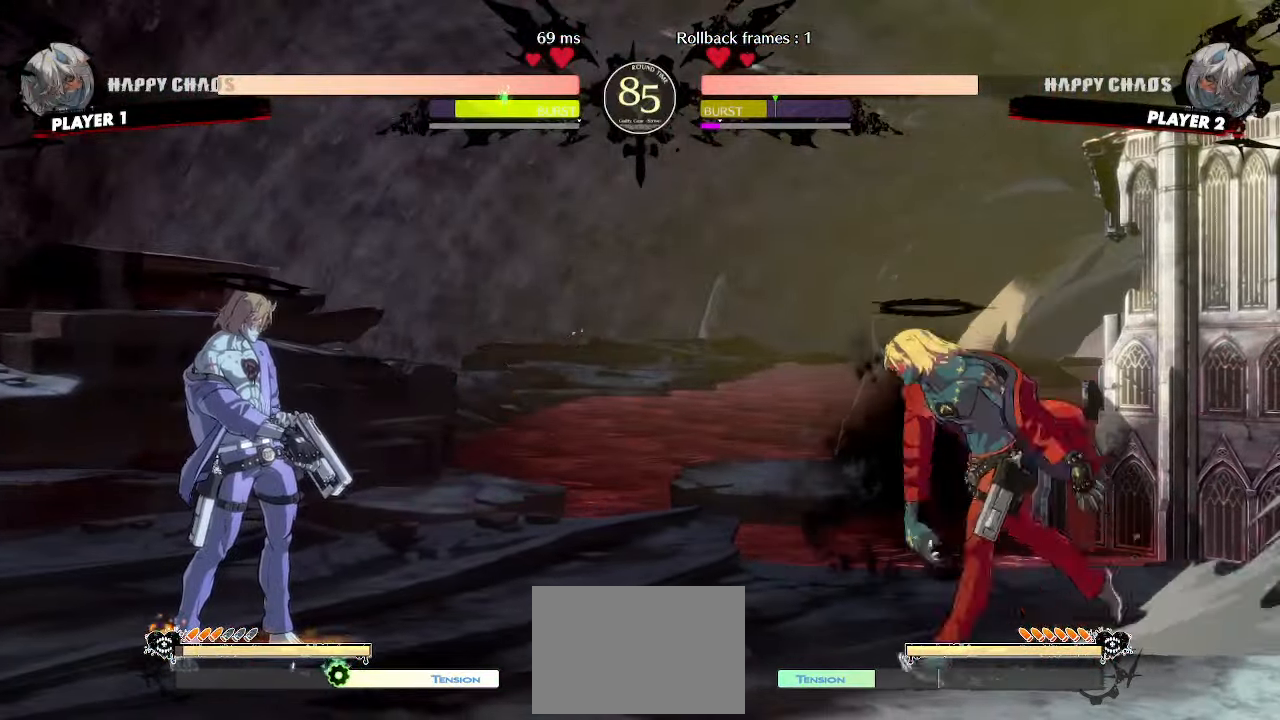
{"dt_ms": 500, "buttons": ["DPAD_RIGHT"], "events": [[33, "DPAD_RIGHT", "down"], [233, "DPAD_UP", "up"]]}
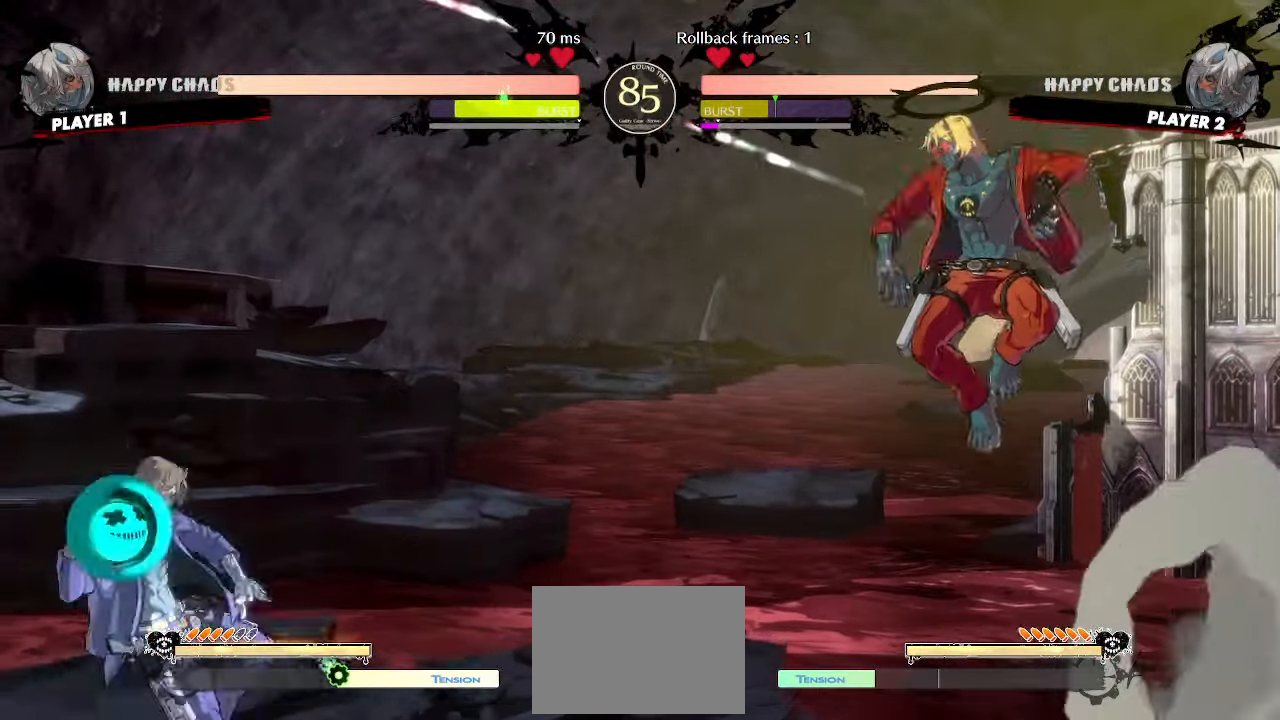
{"dt_ms": 500, "buttons": ["DPAD_RIGHT"]}
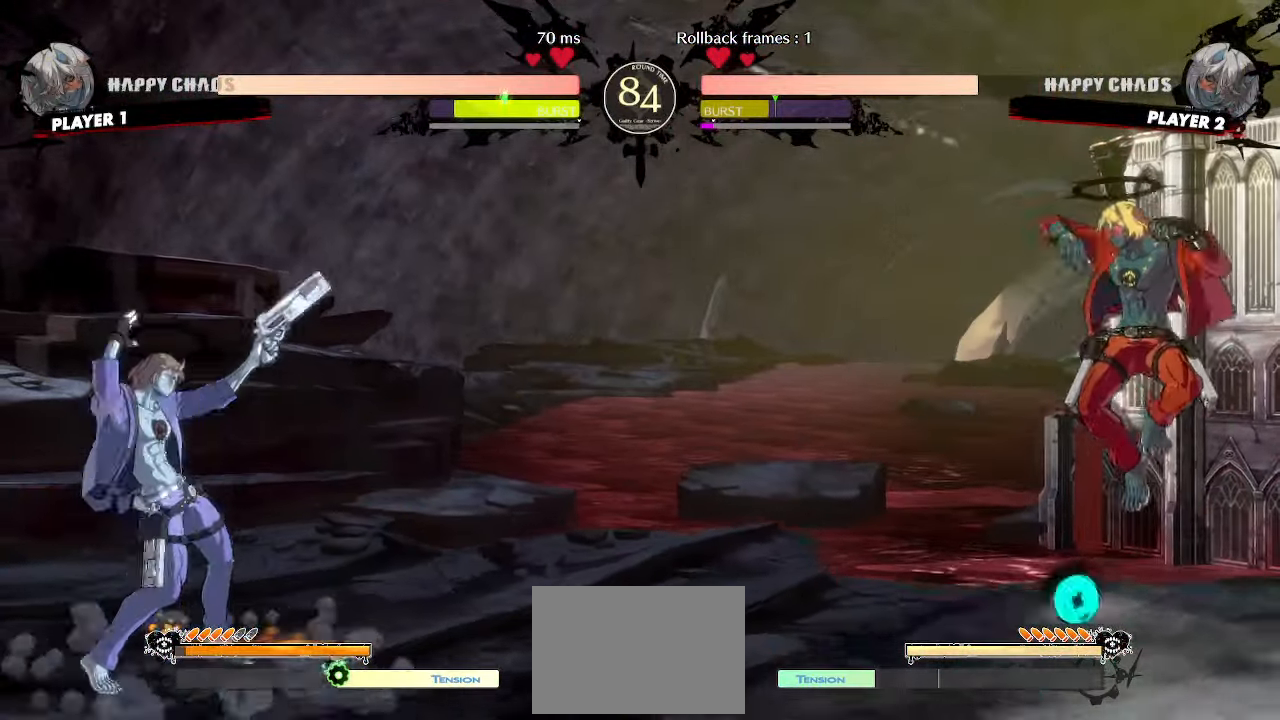
{"dt_ms": 500, "buttons": ["DPAD_RIGHT"], "events": []}
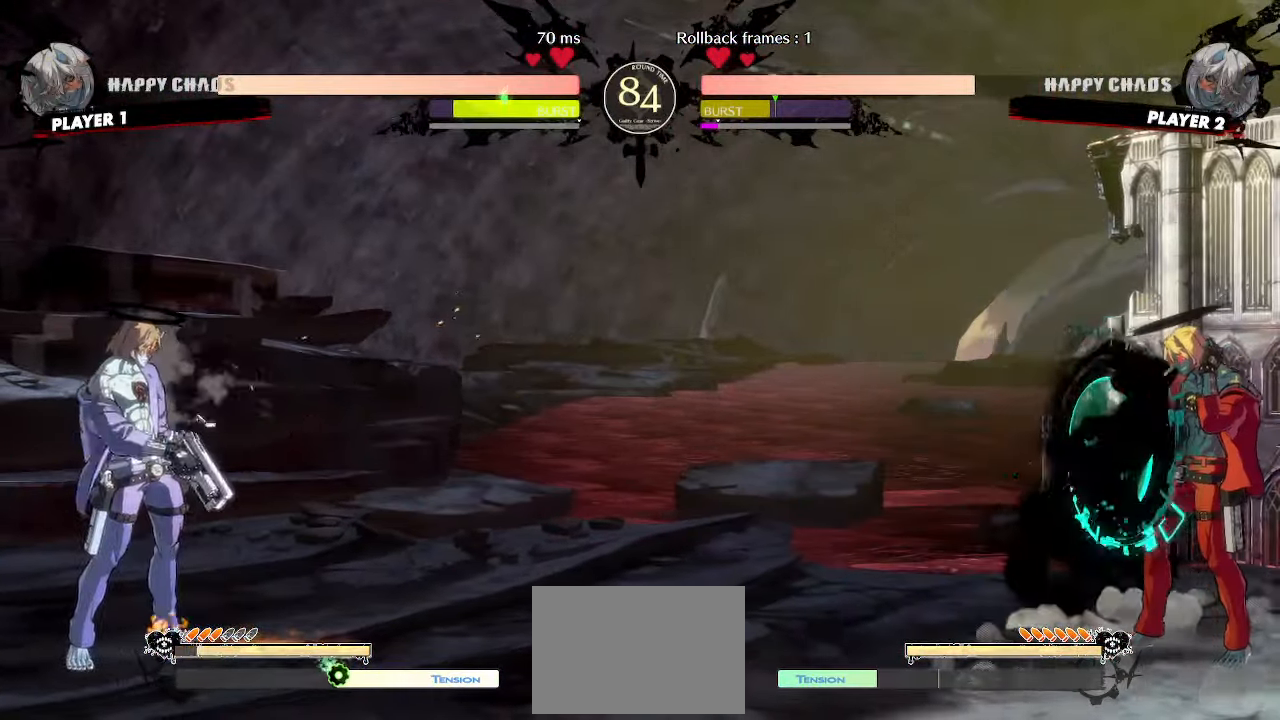
{"dt_ms": 500, "buttons": ["DPAD_RIGHT"], "events": [[67, "DPAD_RIGHT", "up"], [100, "DPAD_LEFT", "down"], [283, "DPAD_UP", "down"], [333, "DPAD_LEFT", "up"], [383, "DPAD_RIGHT", "down"], [417, "DPAD_UP", "up"]]}
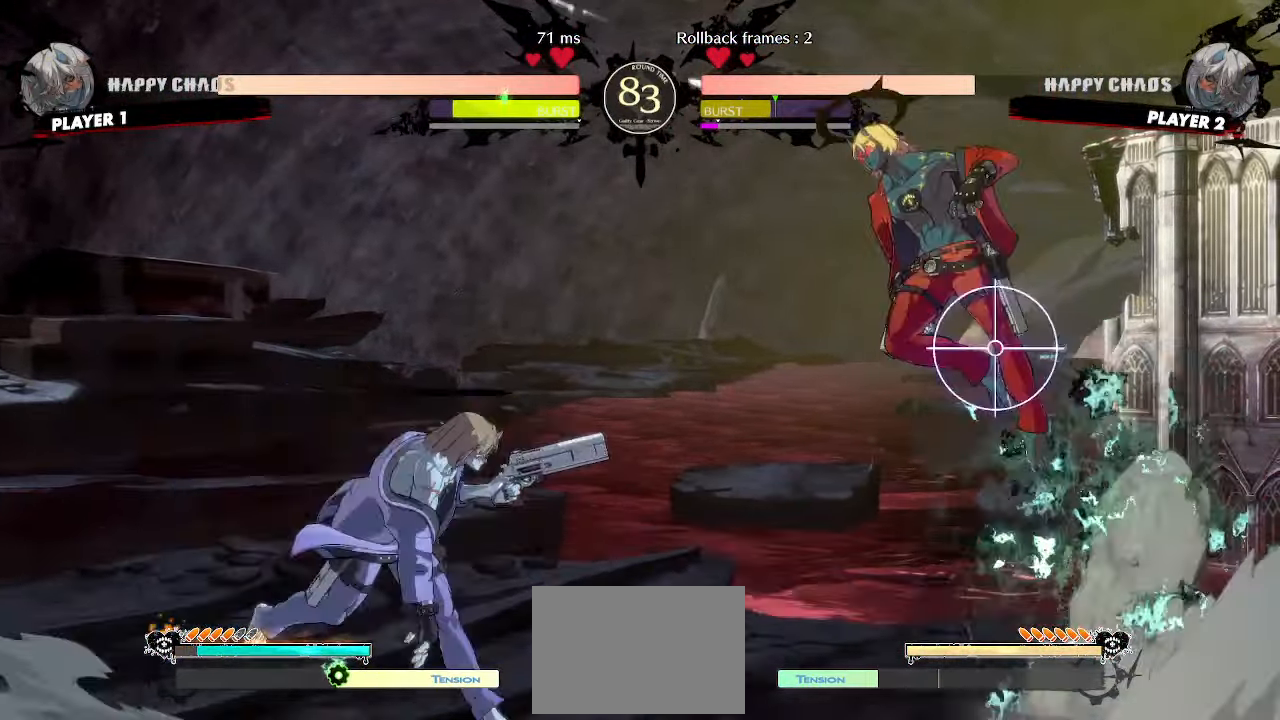
{"dt_ms": 500, "buttons": ["DPAD_RIGHT"], "events": []}
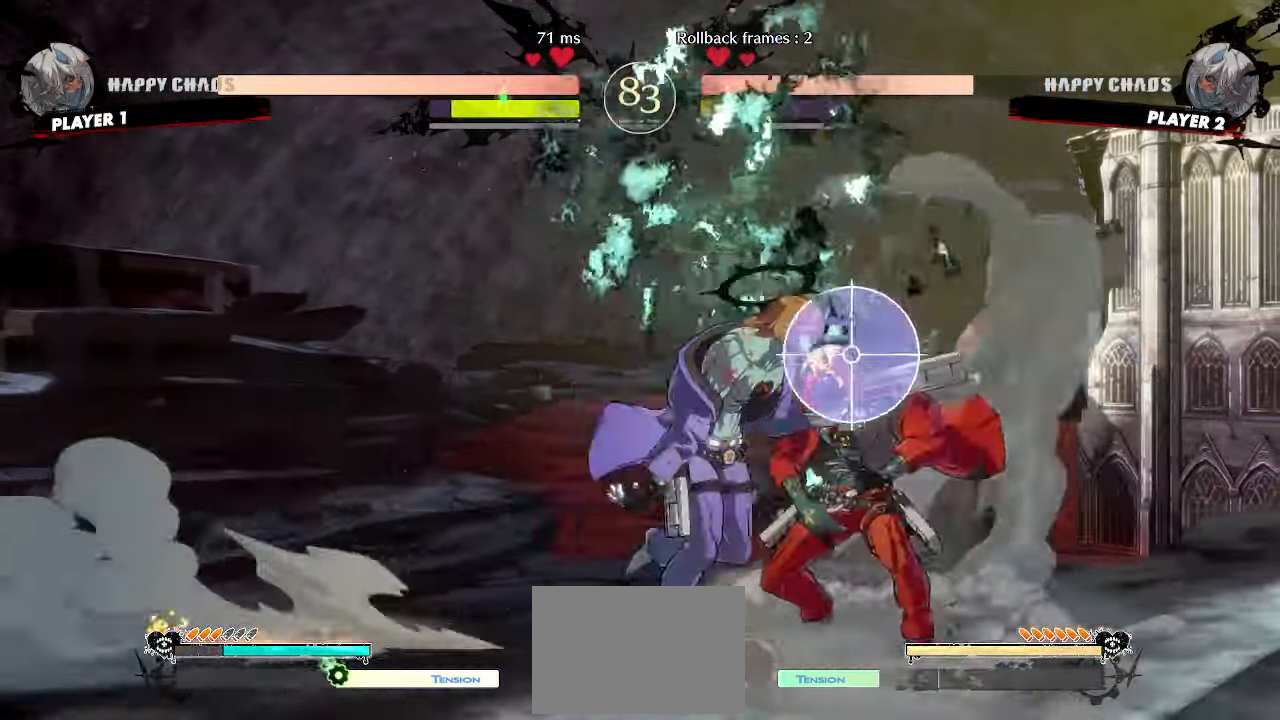
{"dt_ms": 500, "buttons": ["DPAD_DOWN", "DPAD_RIGHT"], "events": [[67, "DPAD_DOWN", "down"]]}
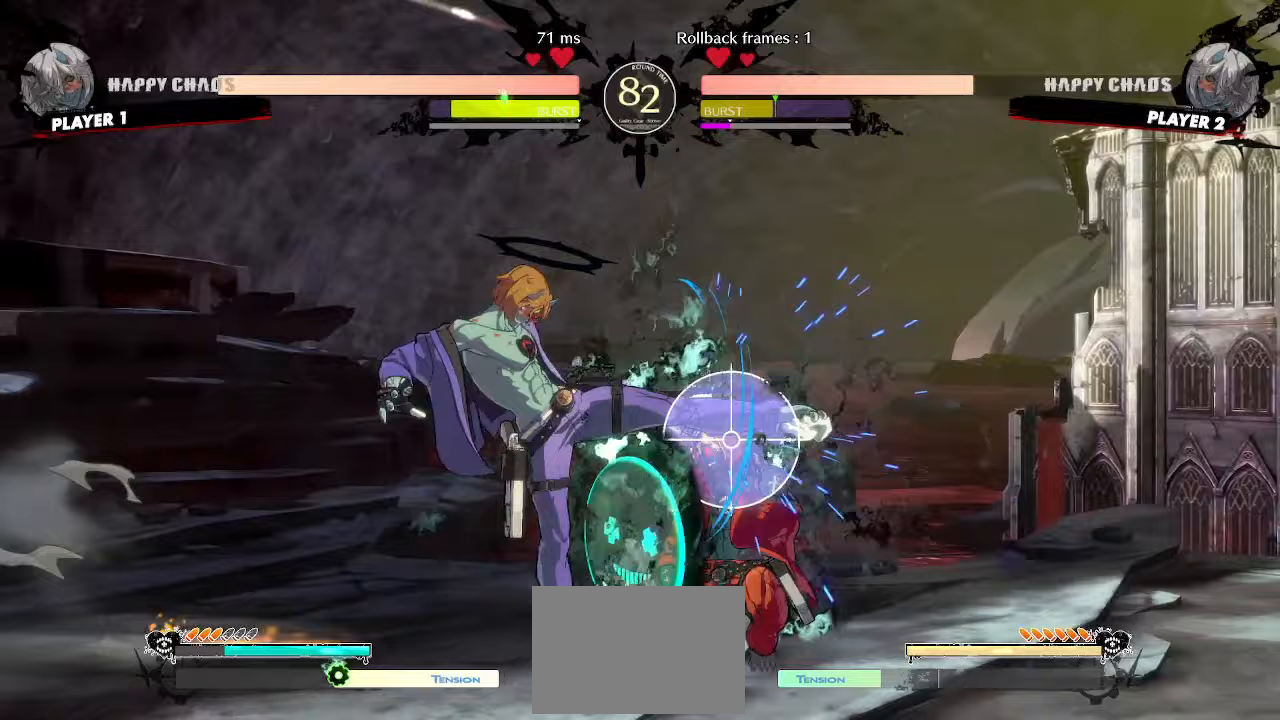
{"dt_ms": 500, "buttons": ["DPAD_DOWN", "DPAD_RIGHT"]}
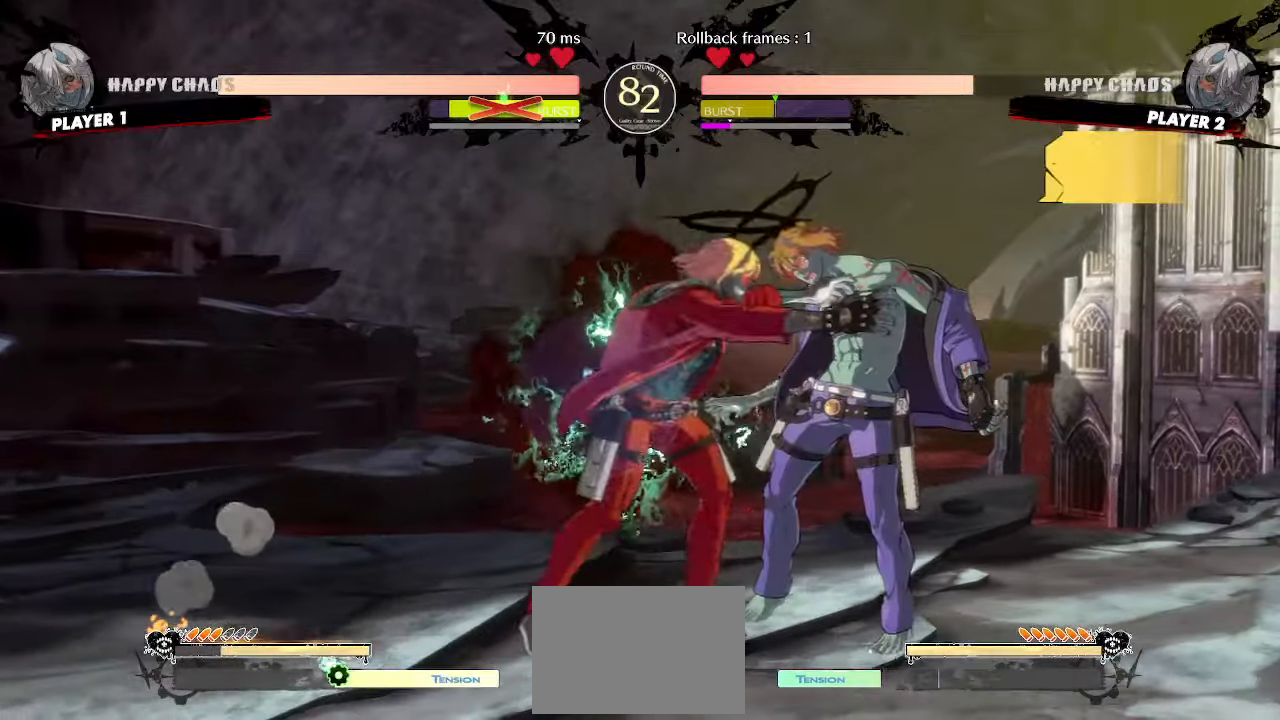
{"dt_ms": 500, "buttons": [], "events": [[167, "DPAD_DOWN", "up"], [317, "DPAD_RIGHT", "up"]]}
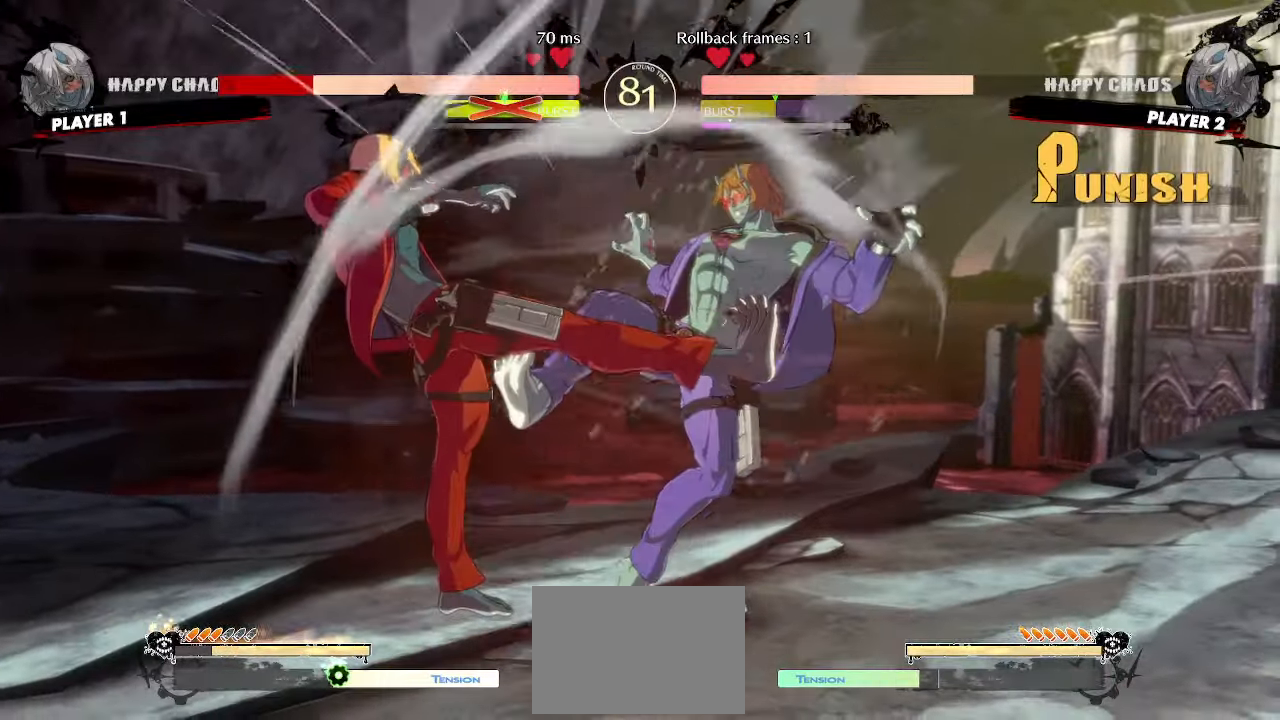
{"dt_ms": 500, "buttons": ["DPAD_DOWN"], "events": [[500, "DPAD_DOWN", "down"]]}